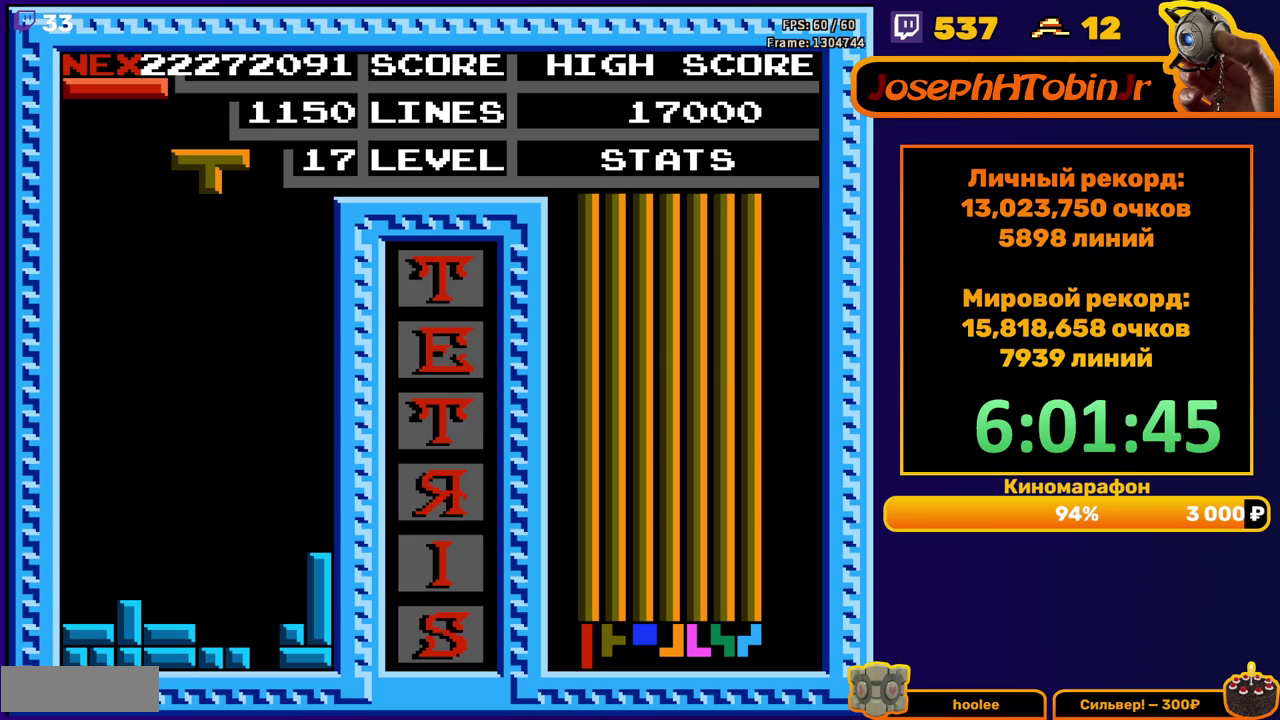
Gameplay with a controller (Nintendo layout); each line is a JSON object with the inputs held at the frame after it. "events" lists button and stick changes between this image and that frame as [ms after this image, input, new state], when the widget could be followed in between. Not read: L3 R3.
{"buttons": ["A"], "events": [[233, "DPAD_DOWN", "down"], [417, "DPAD_DOWN", "up"], [483, "A", "down"]]}
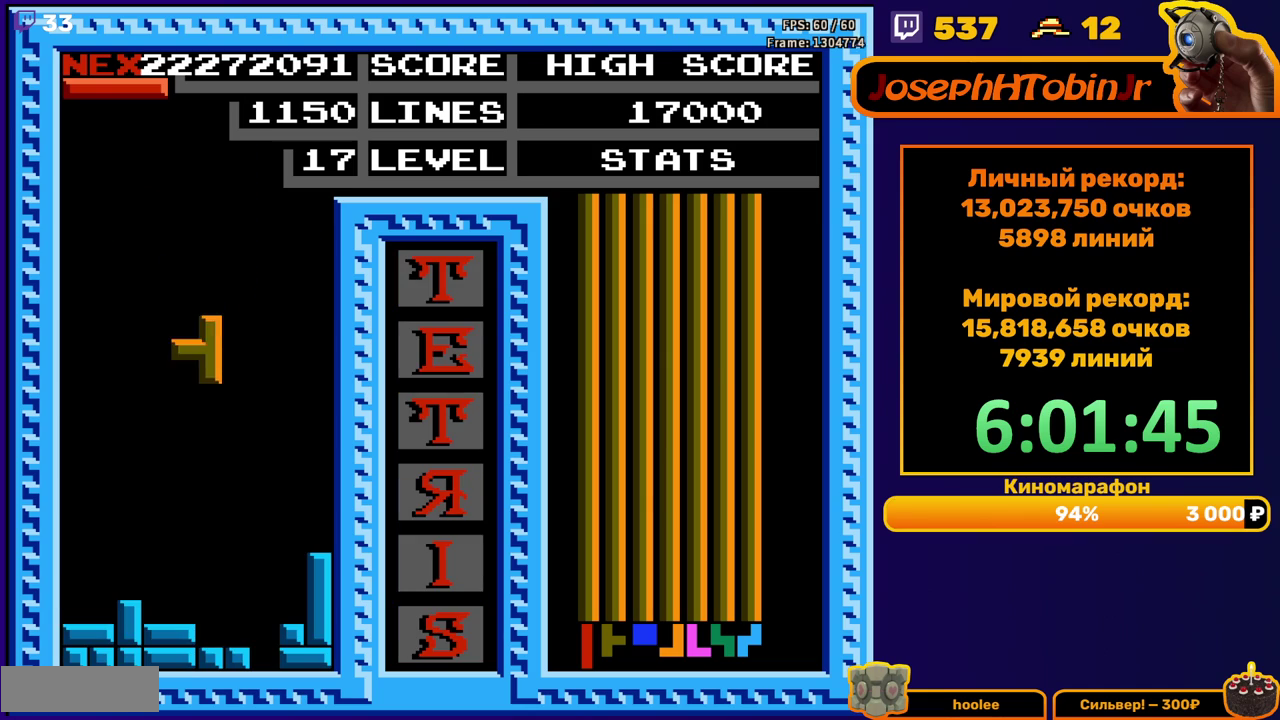
{"buttons": ["B", "DPAD_RIGHT"], "events": [[33, "DPAD_DOWN", "down"], [83, "A", "up"], [300, "DPAD_DOWN", "up"], [383, "DPAD_RIGHT", "down"], [433, "B", "down"]]}
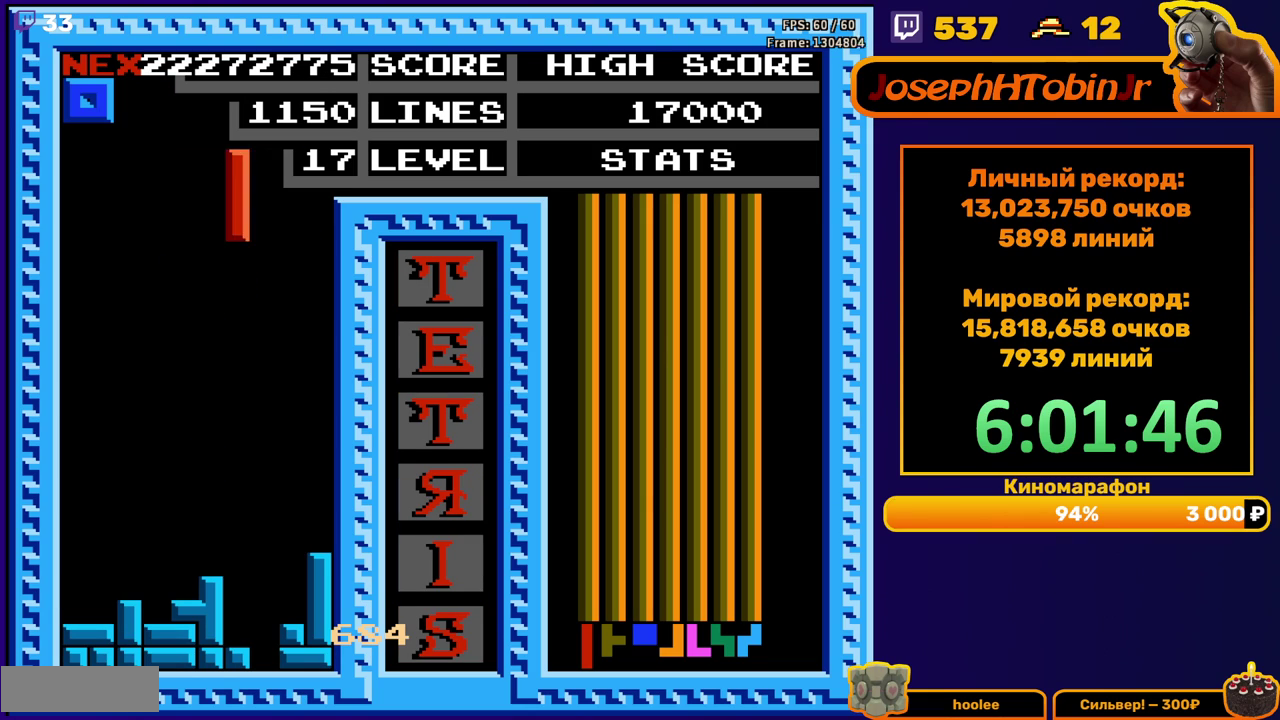
{"buttons": ["DPAD_DOWN"], "events": [[33, "B", "up"], [200, "DPAD_RIGHT", "up"], [300, "DPAD_DOWN", "down"]]}
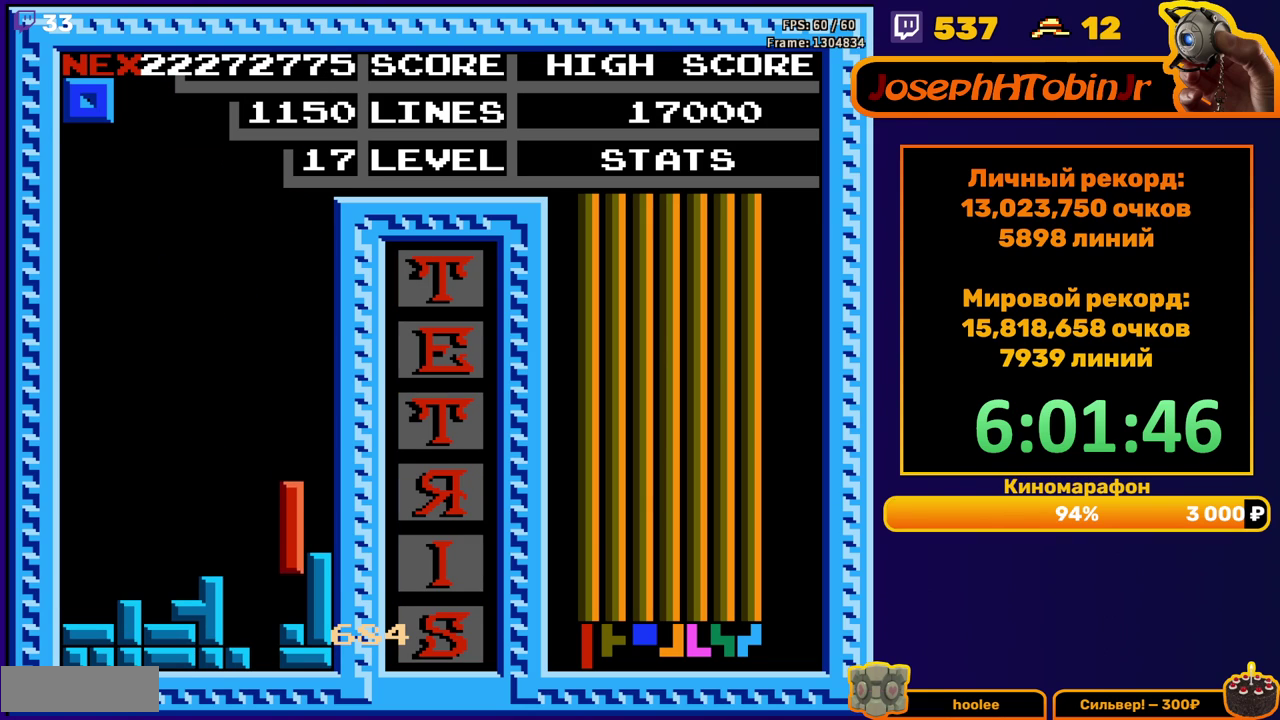
{"buttons": ["DPAD_LEFT"], "events": [[83, "DPAD_DOWN", "up"], [150, "DPAD_LEFT", "down"]]}
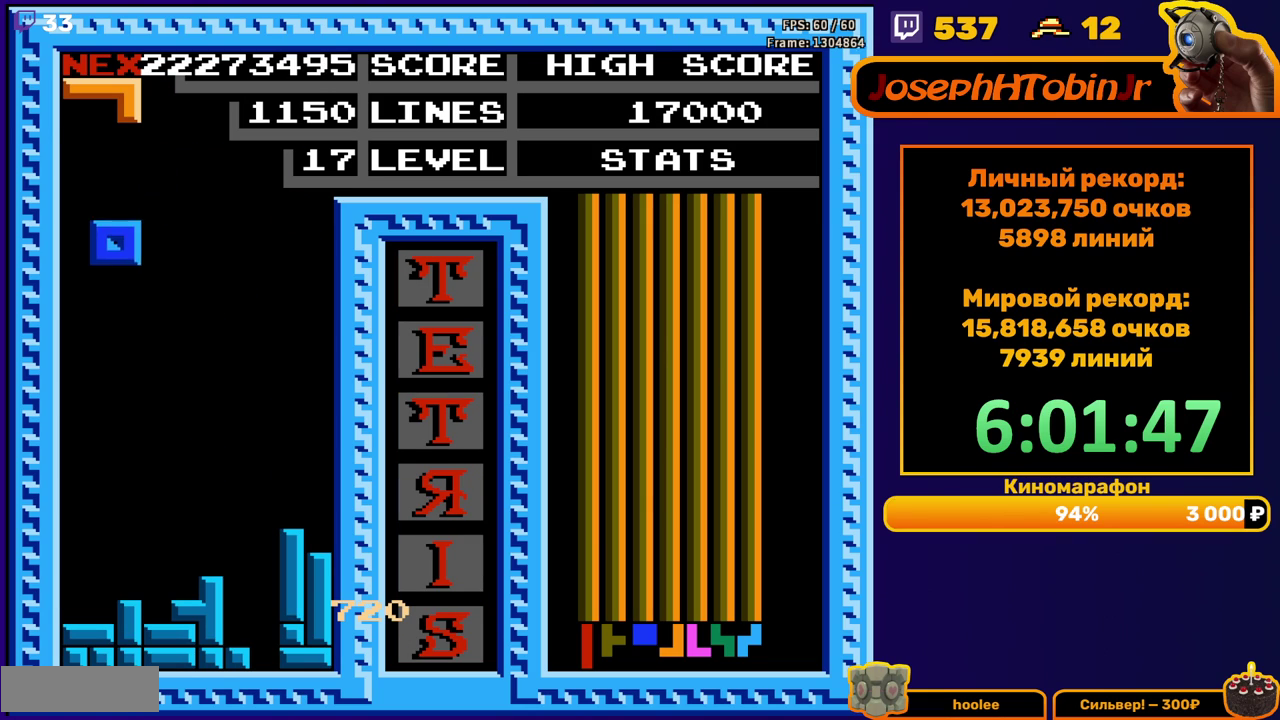
{"buttons": [], "events": [[133, "DPAD_LEFT", "up"], [150, "DPAD_DOWN", "down"], [383, "DPAD_DOWN", "up"]]}
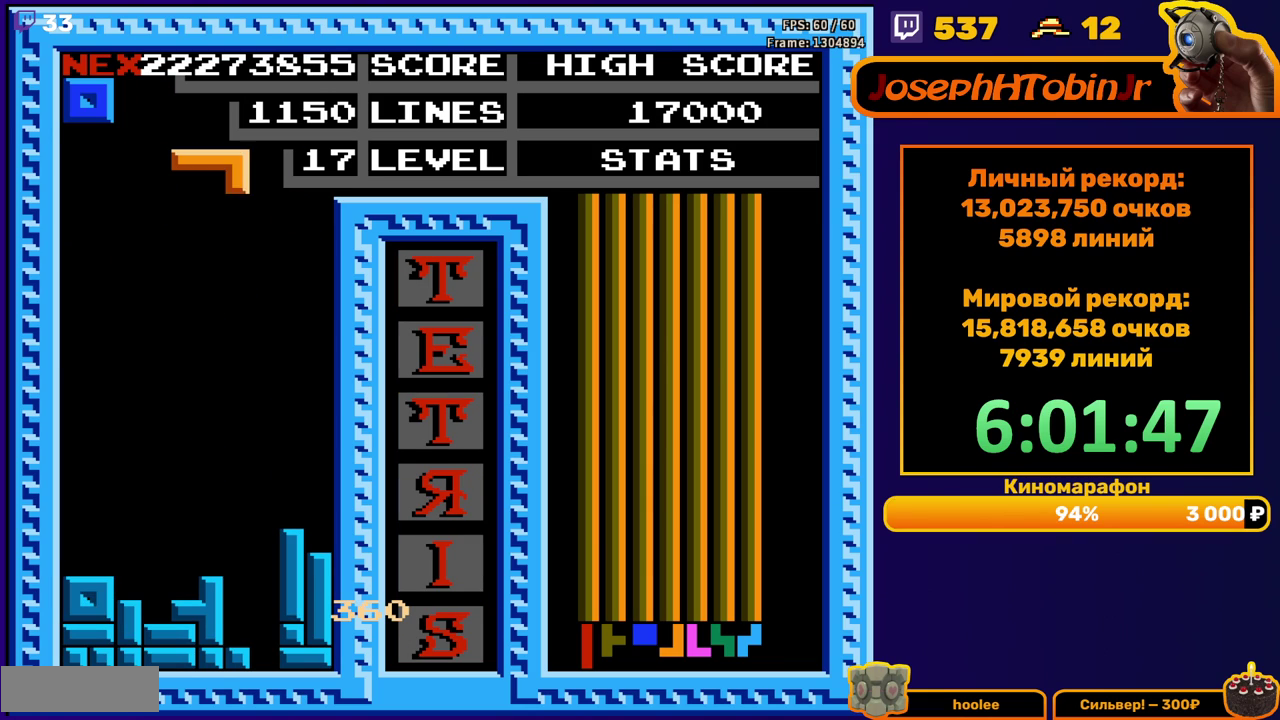
{"buttons": ["DPAD_DOWN"], "events": [[50, "DPAD_LEFT", "down"], [483, "DPAD_DOWN", "down"], [483, "DPAD_LEFT", "up"]]}
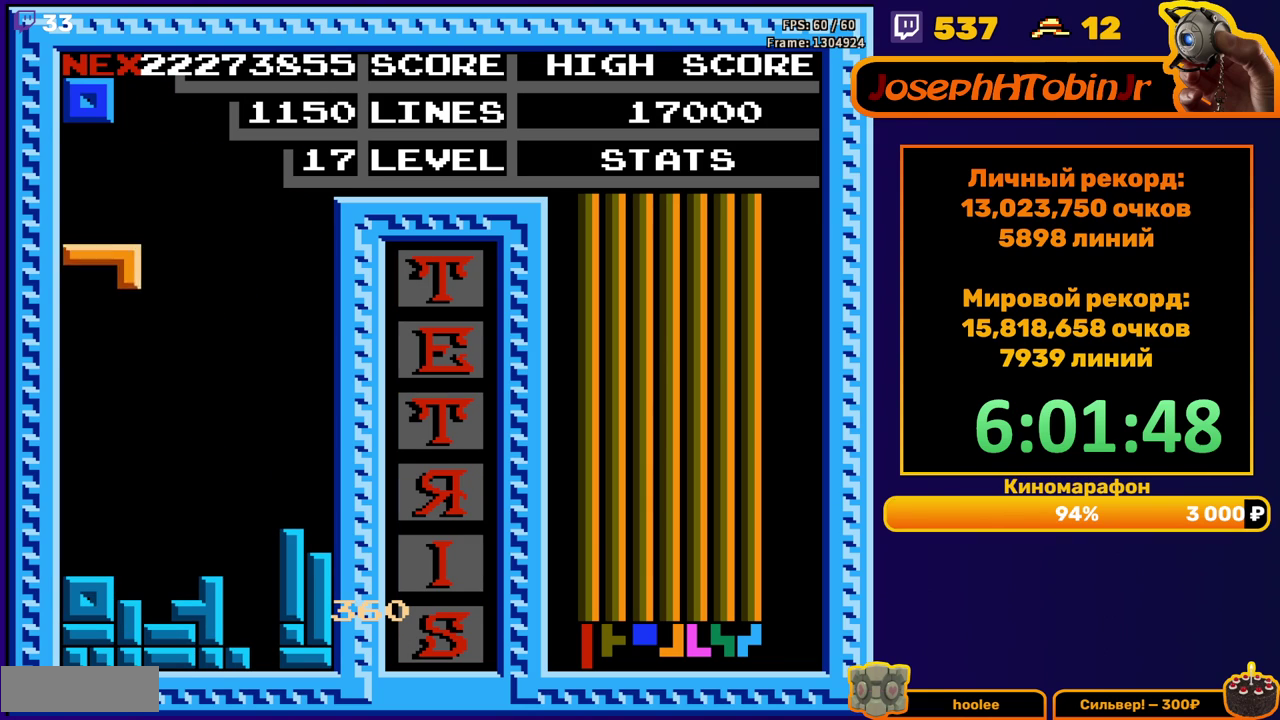
{"buttons": ["DPAD_LEFT"], "events": [[250, "DPAD_DOWN", "up"], [317, "DPAD_LEFT", "down"]]}
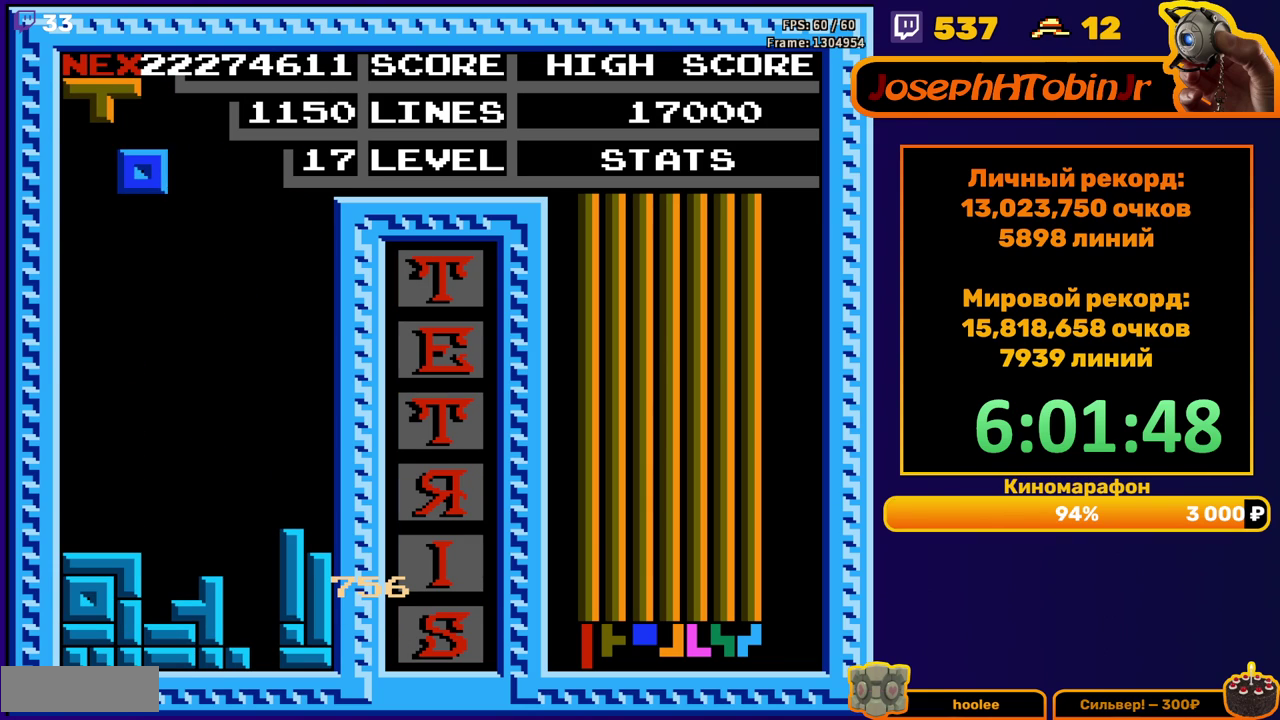
{"buttons": ["DPAD_DOWN"], "events": [[283, "DPAD_DOWN", "down"], [283, "DPAD_LEFT", "up"]]}
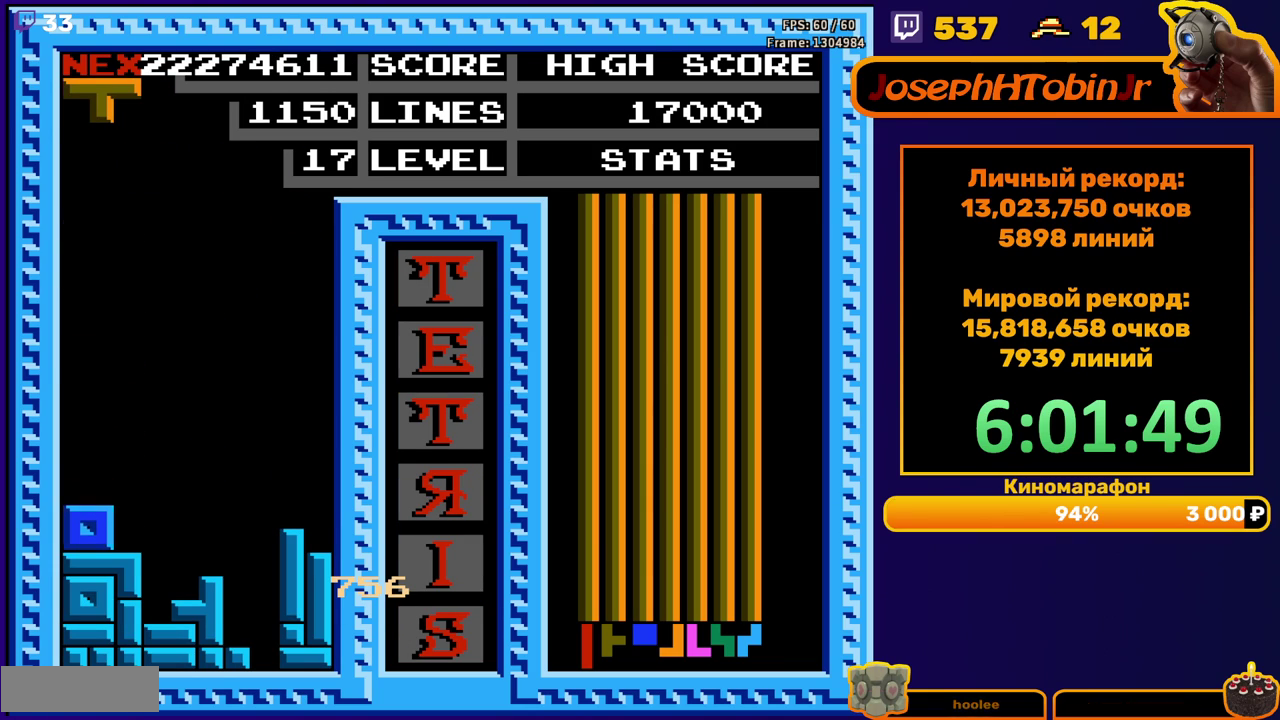
{"buttons": ["DPAD_DOWN"], "events": [[33, "DPAD_DOWN", "up"], [100, "DPAD_LEFT", "down"], [167, "DPAD_LEFT", "up"], [233, "B", "down"], [250, "DPAD_DOWN", "down"], [300, "B", "up"]]}
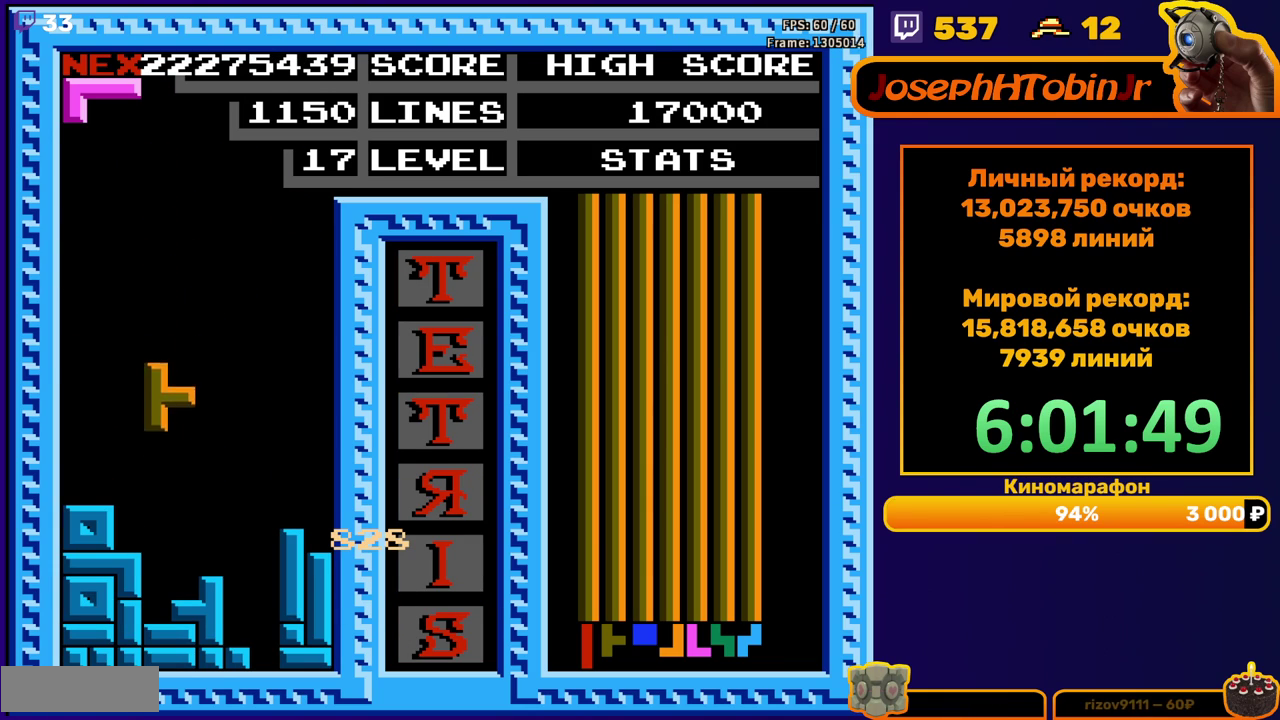
{"buttons": ["B"], "events": [[167, "DPAD_DOWN", "up"], [250, "DPAD_RIGHT", "down"], [300, "DPAD_RIGHT", "up"], [383, "DPAD_RIGHT", "down"], [450, "DPAD_RIGHT", "up"], [500, "B", "down"]]}
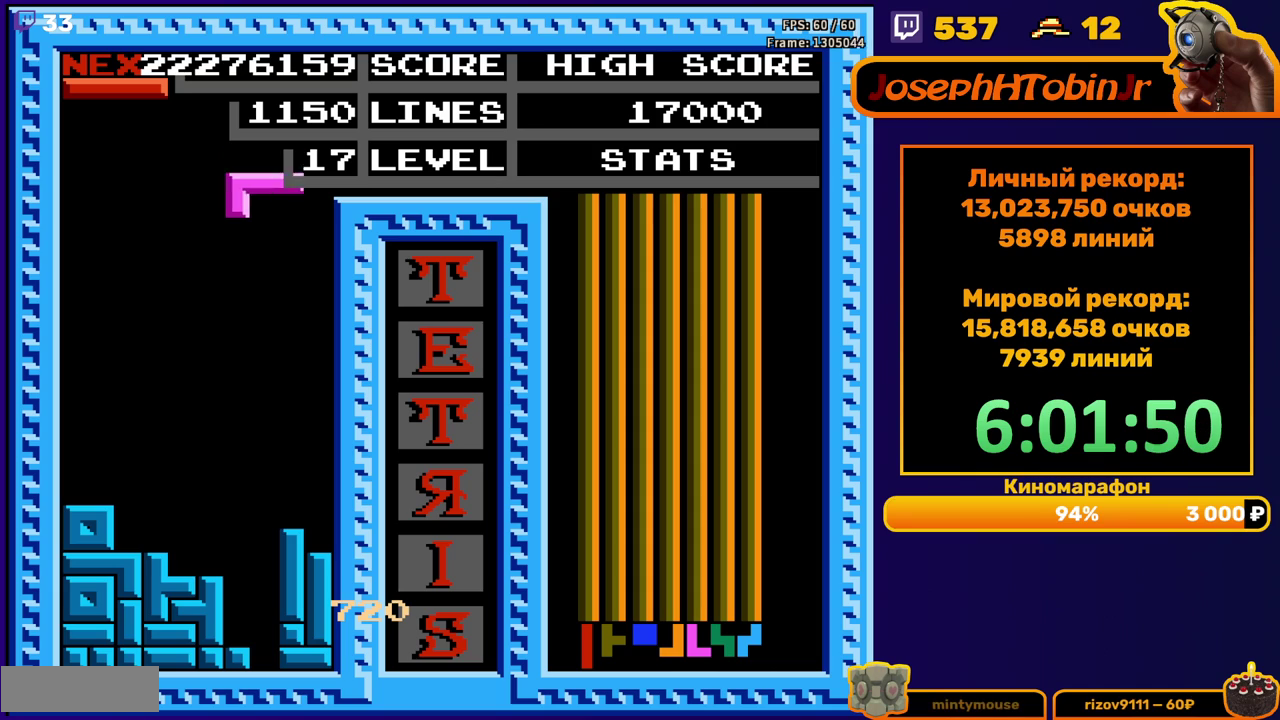
{"buttons": [], "events": [[33, "DPAD_DOWN", "down"], [100, "B", "up"], [450, "DPAD_DOWN", "up"]]}
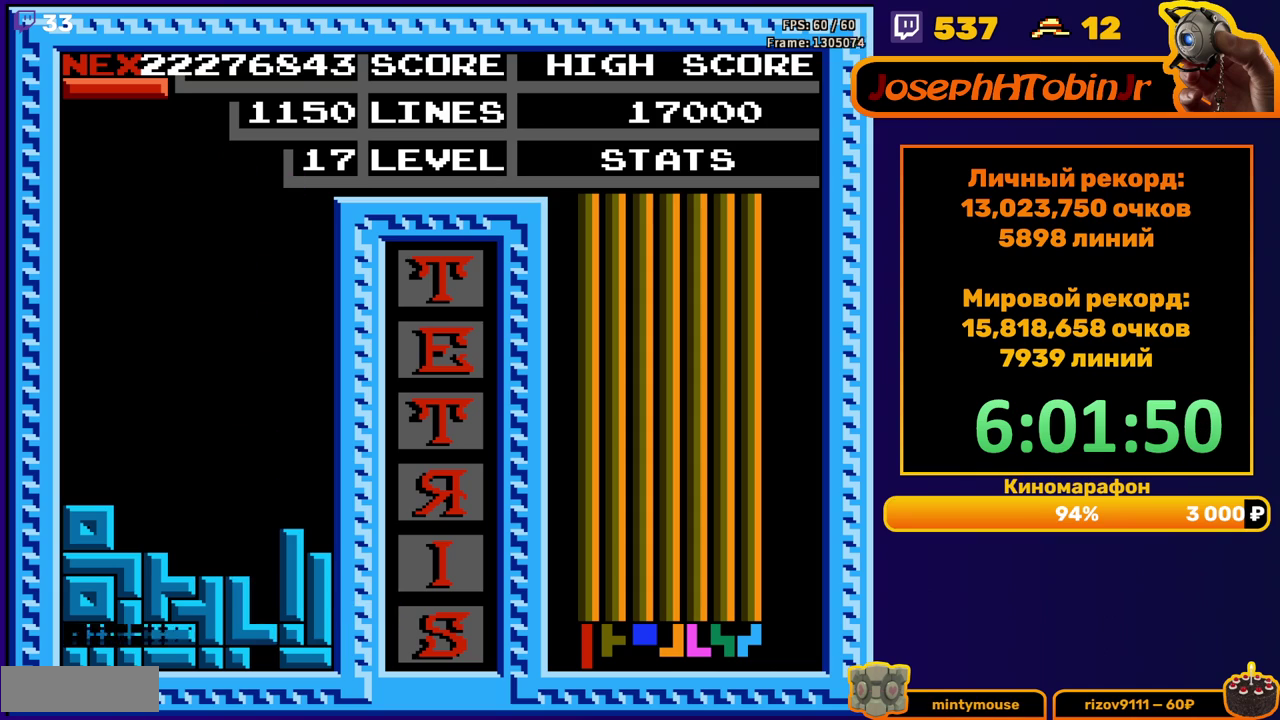
{"buttons": ["A", "DPAD_RIGHT"], "events": [[350, "DPAD_RIGHT", "down"], [500, "A", "down"]]}
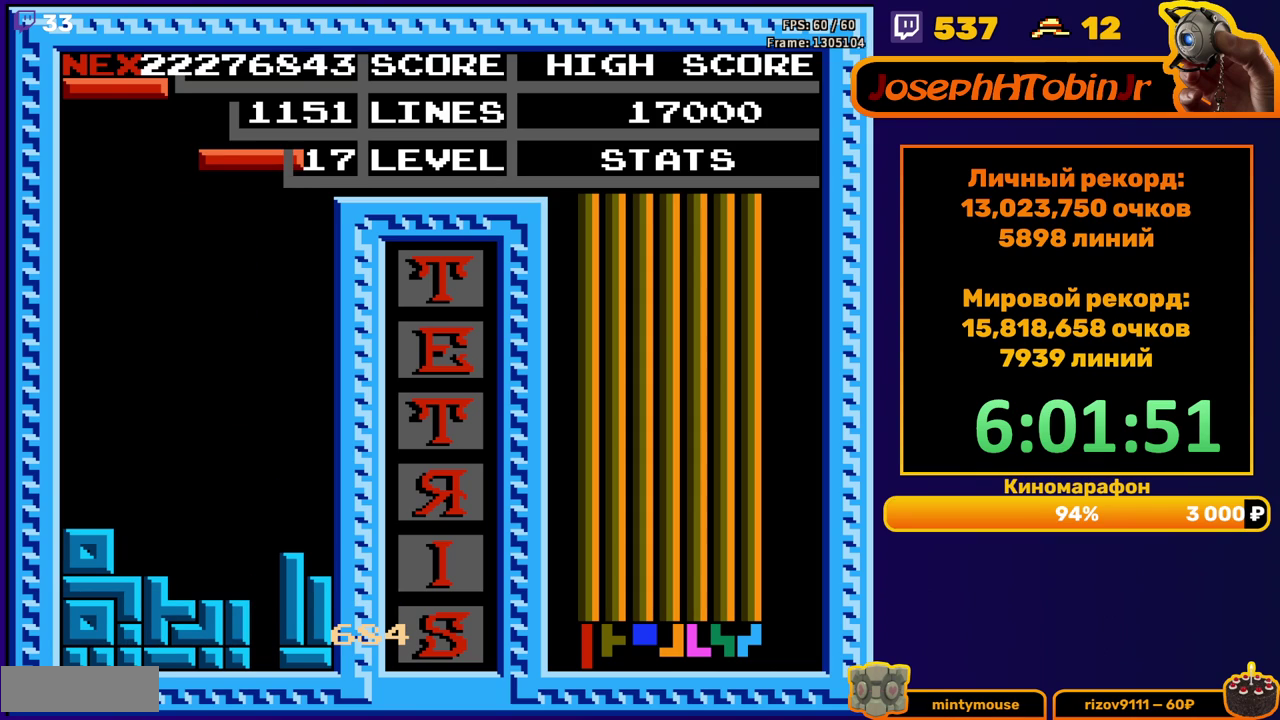
{"buttons": ["DPAD_DOWN"], "events": [[100, "A", "up"], [350, "DPAD_RIGHT", "up"], [367, "DPAD_DOWN", "down"]]}
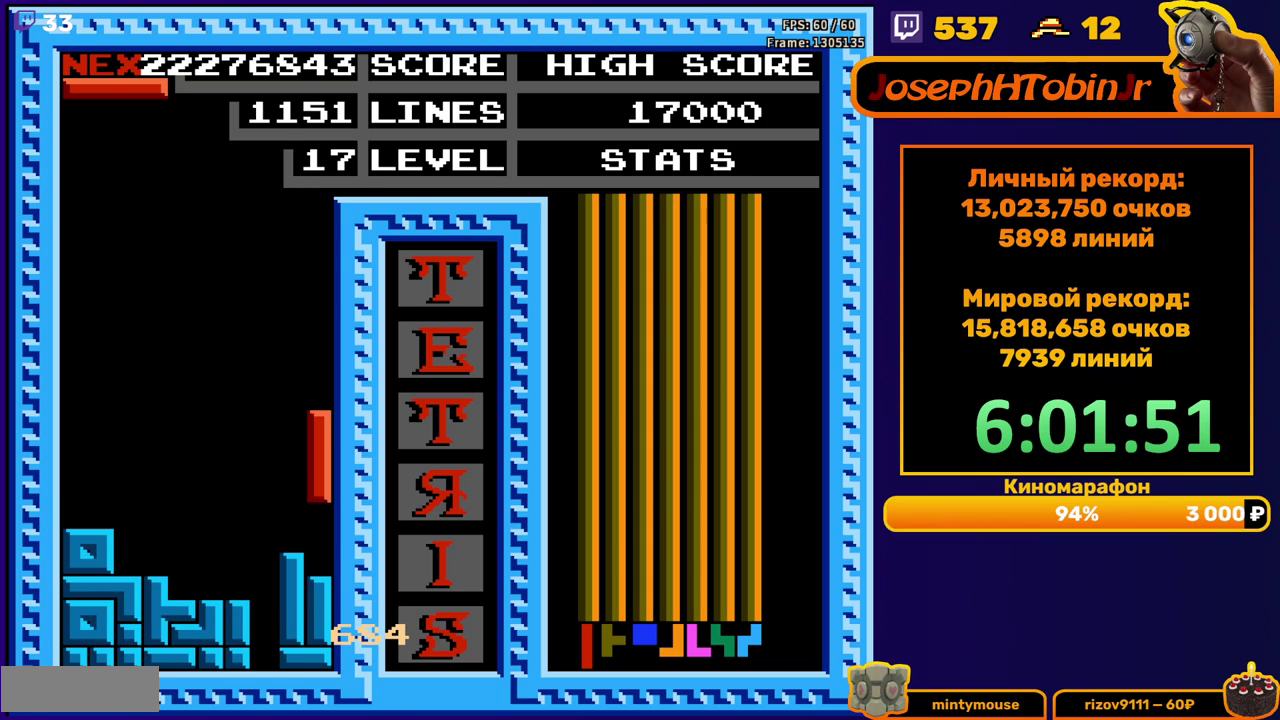
{"buttons": ["DPAD_DOWN"], "events": [[83, "DPAD_DOWN", "up"], [183, "A", "down"], [183, "DPAD_RIGHT", "down"], [250, "DPAD_RIGHT", "up"], [317, "A", "up"], [317, "DPAD_RIGHT", "down"], [383, "DPAD_RIGHT", "up"], [467, "DPAD_DOWN", "down"]]}
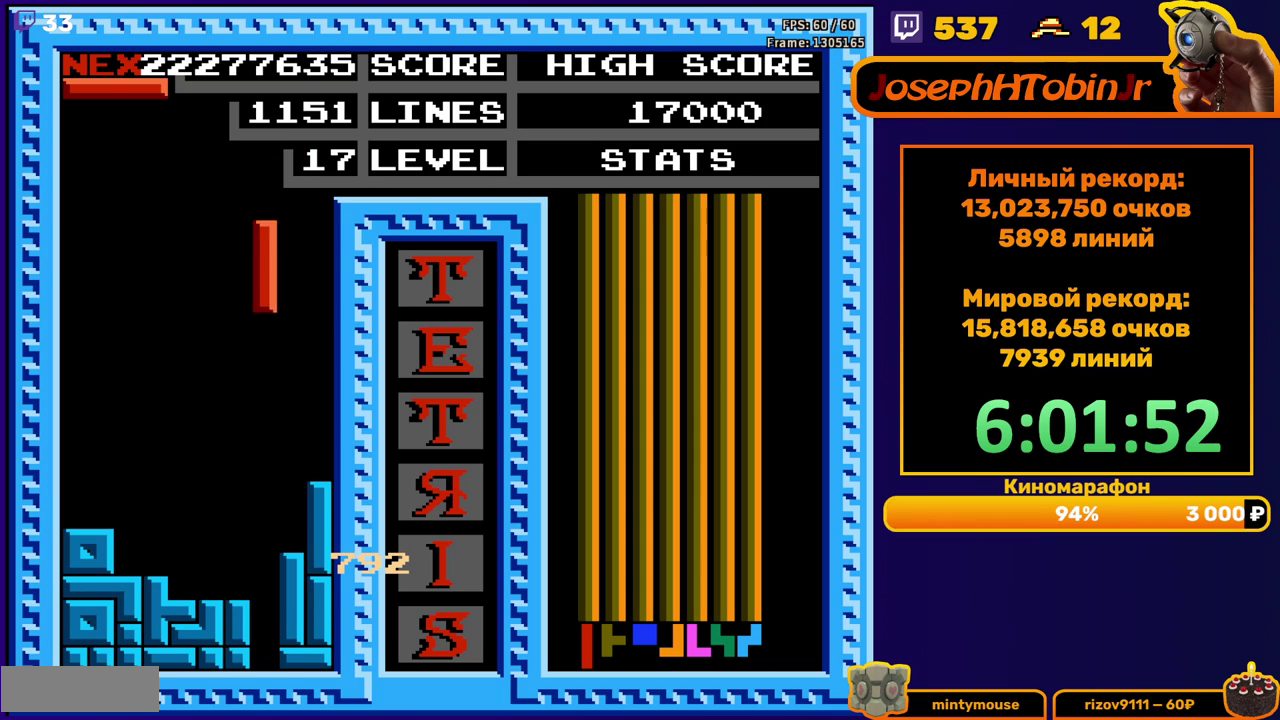
{"buttons": [], "events": [[367, "DPAD_DOWN", "up"]]}
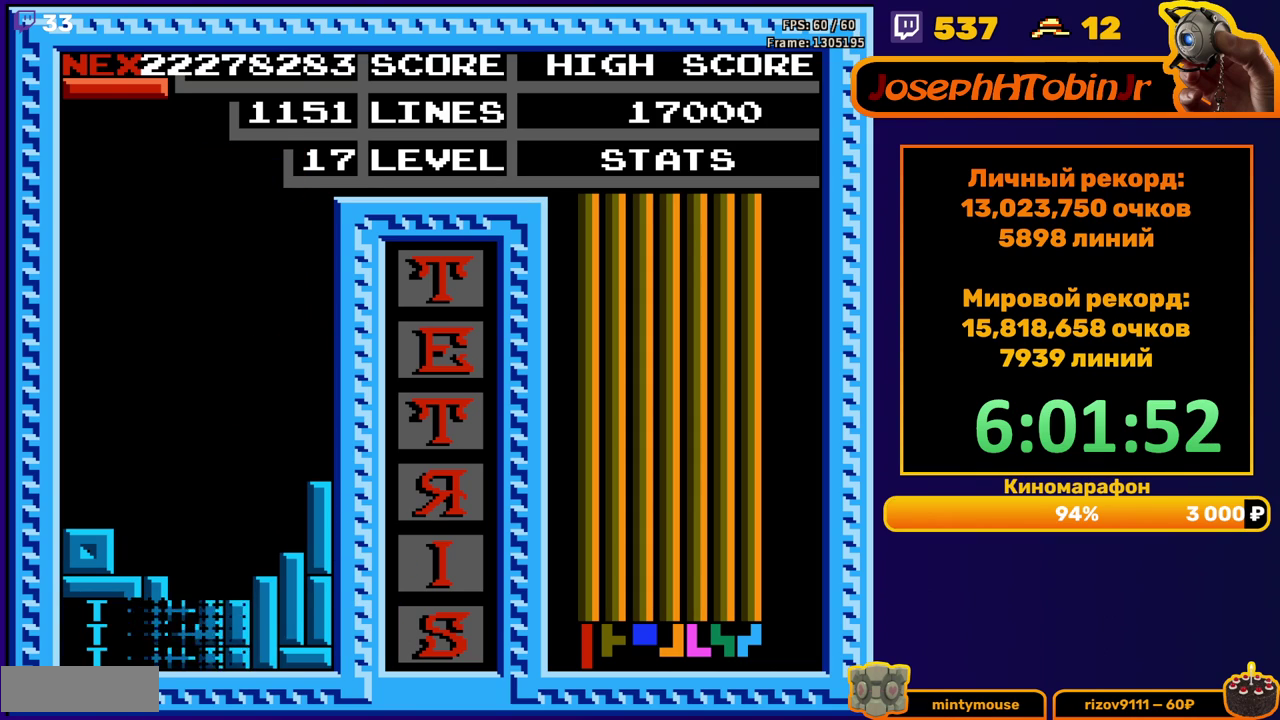
{"buttons": ["A", "DPAD_RIGHT"], "events": [[250, "DPAD_RIGHT", "down"], [383, "A", "down"]]}
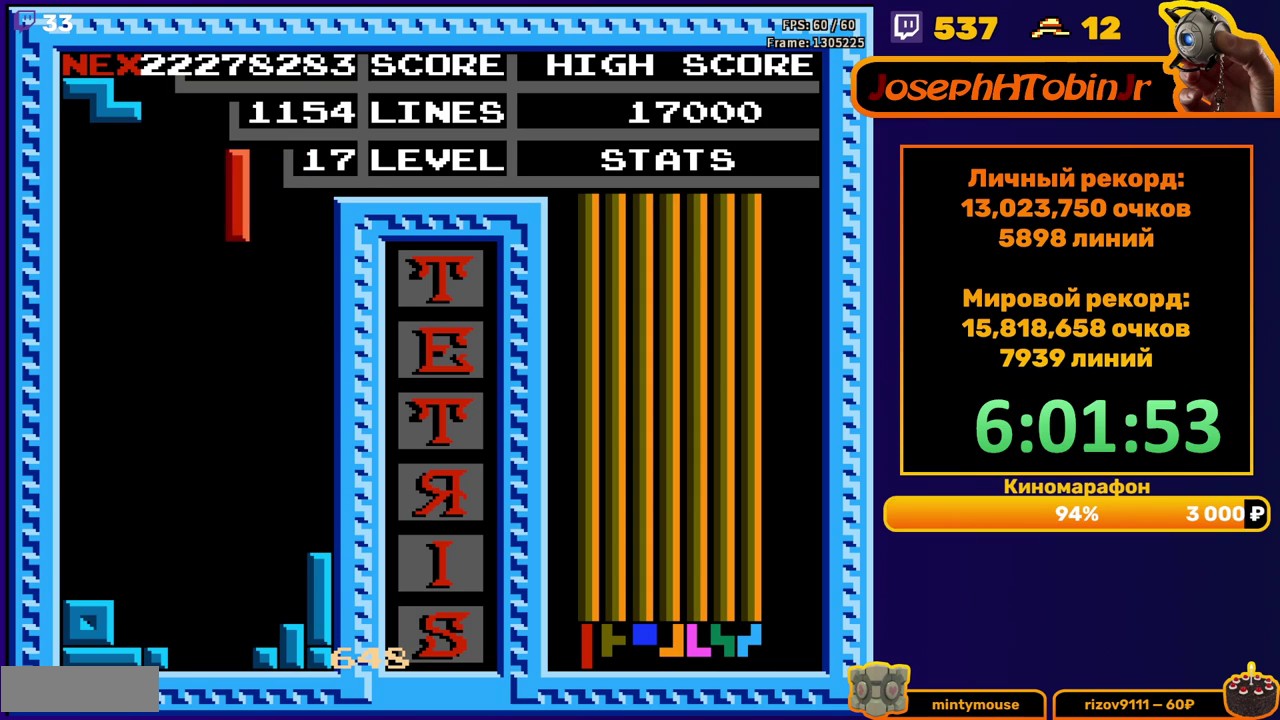
{"buttons": [], "events": [[17, "A", "up"], [267, "DPAD_RIGHT", "up"], [300, "DPAD_DOWN", "down"], [483, "DPAD_DOWN", "up"]]}
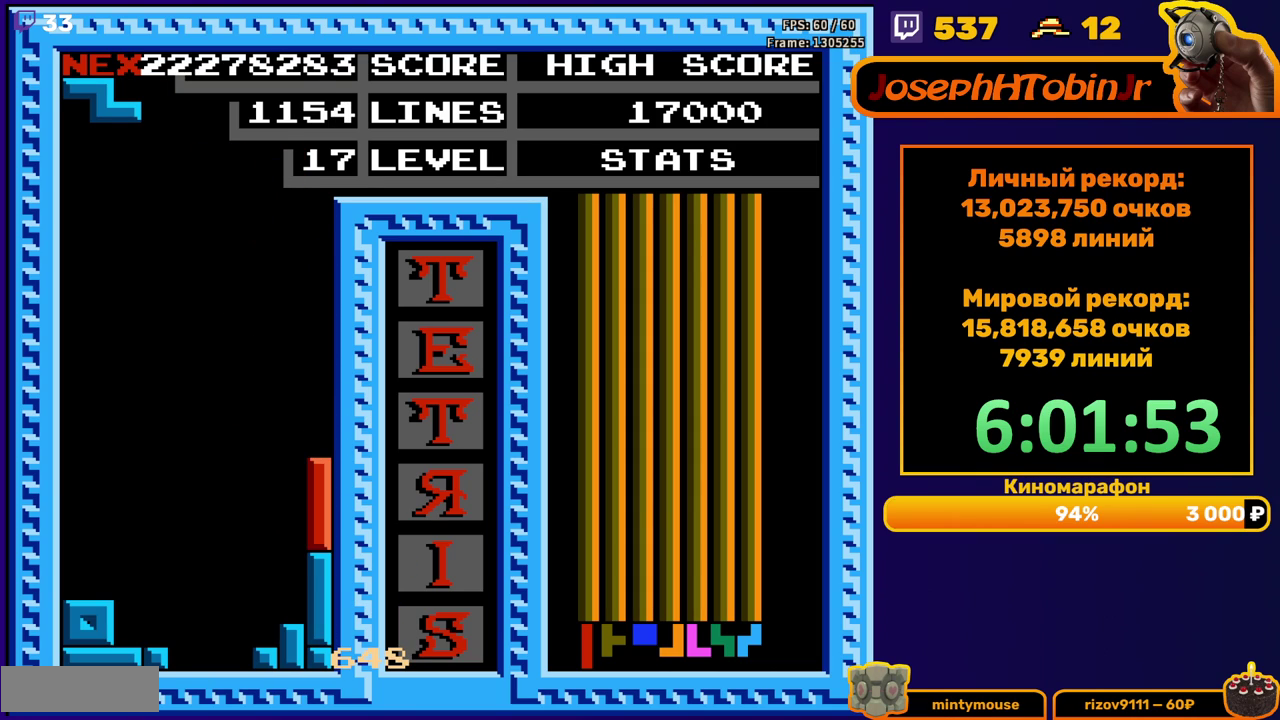
{"buttons": ["DPAD_DOWN"], "events": [[67, "DPAD_RIGHT", "down"], [133, "A", "down"], [233, "A", "up"], [400, "DPAD_RIGHT", "up"], [483, "DPAD_DOWN", "down"]]}
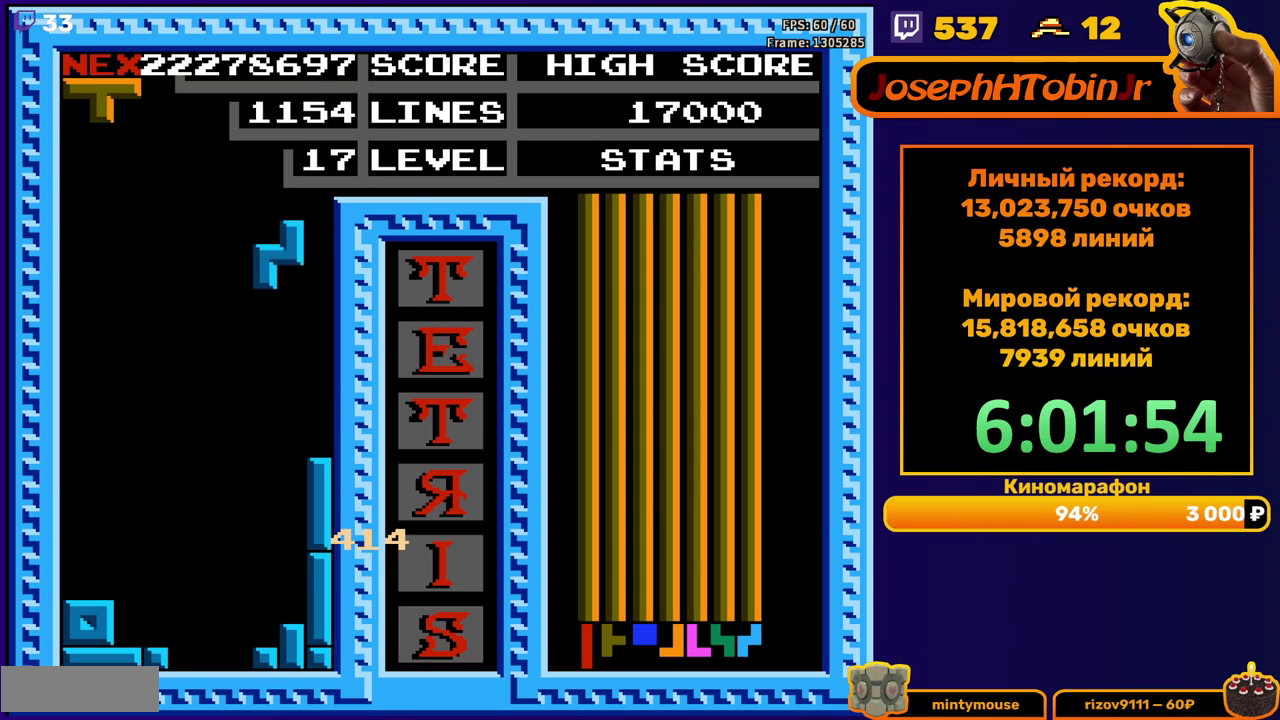
{"buttons": ["A"], "events": [[300, "DPAD_DOWN", "up"], [383, "DPAD_LEFT", "down"], [433, "A", "down"], [467, "DPAD_LEFT", "up"]]}
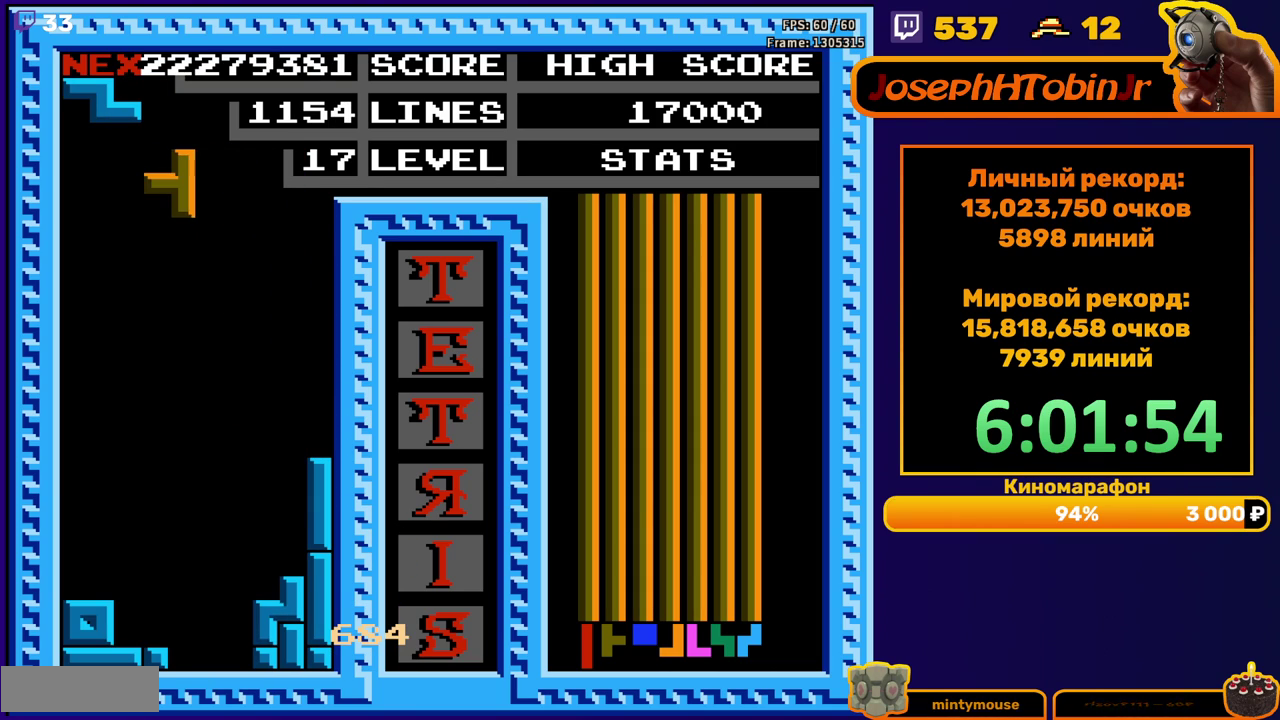
{"buttons": [], "events": [[33, "A", "up"], [50, "DPAD_DOWN", "down"], [500, "DPAD_DOWN", "up"]]}
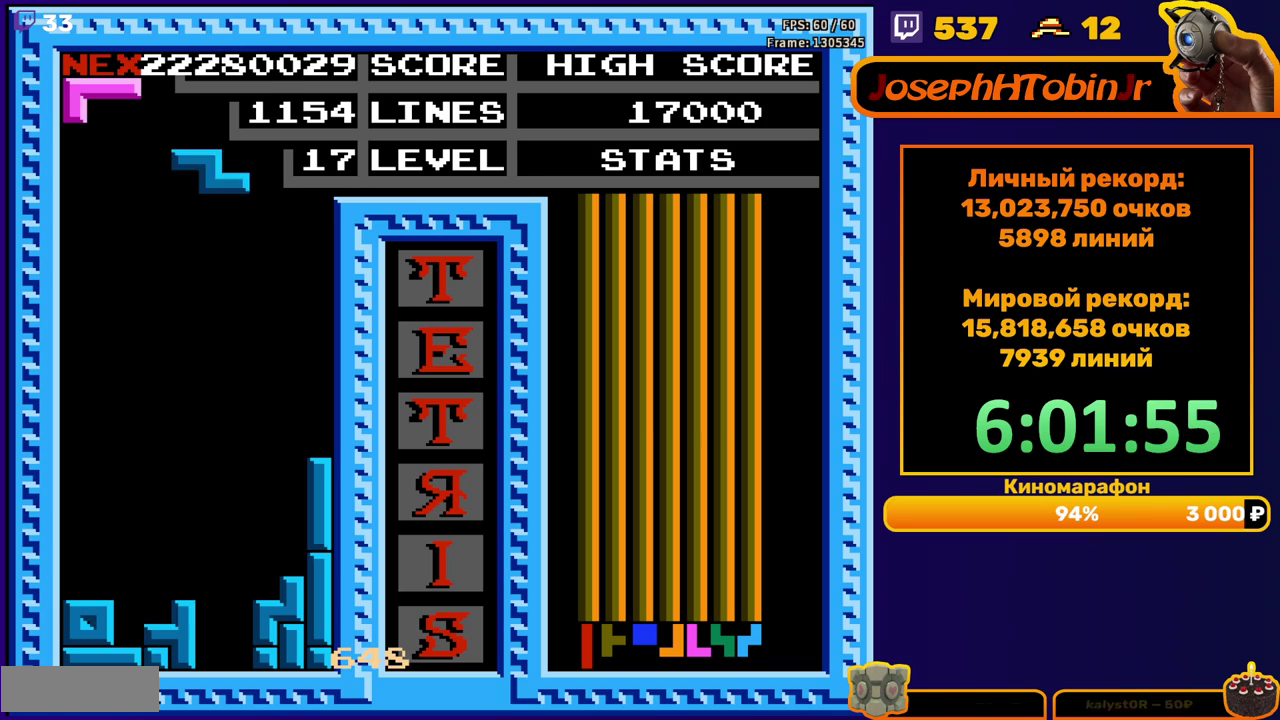
{"buttons": ["DPAD_DOWN"], "events": [[83, "A", "down"], [83, "DPAD_LEFT", "down"], [183, "A", "up"], [183, "DPAD_LEFT", "up"], [233, "DPAD_LEFT", "down"], [300, "DPAD_LEFT", "up"], [383, "DPAD_DOWN", "down"]]}
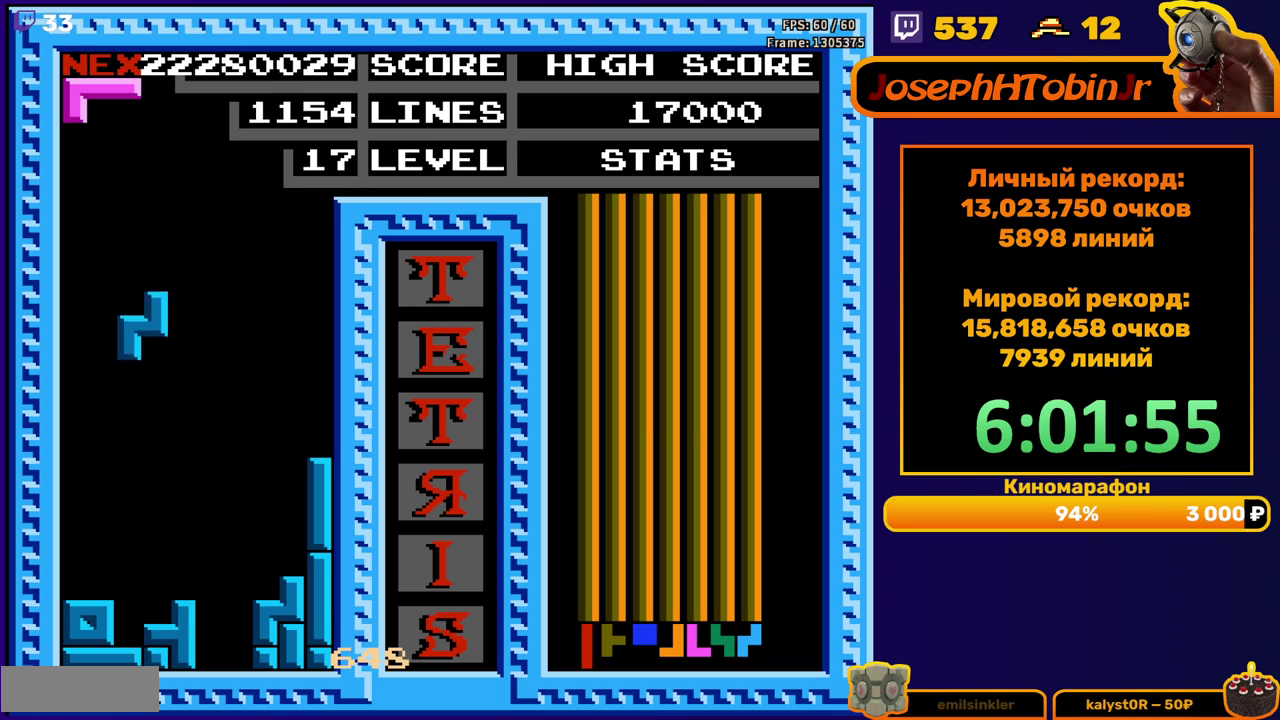
{"buttons": ["DPAD_LEFT"], "events": [[250, "DPAD_DOWN", "up"], [317, "DPAD_LEFT", "down"], [383, "A", "down"], [467, "A", "up"]]}
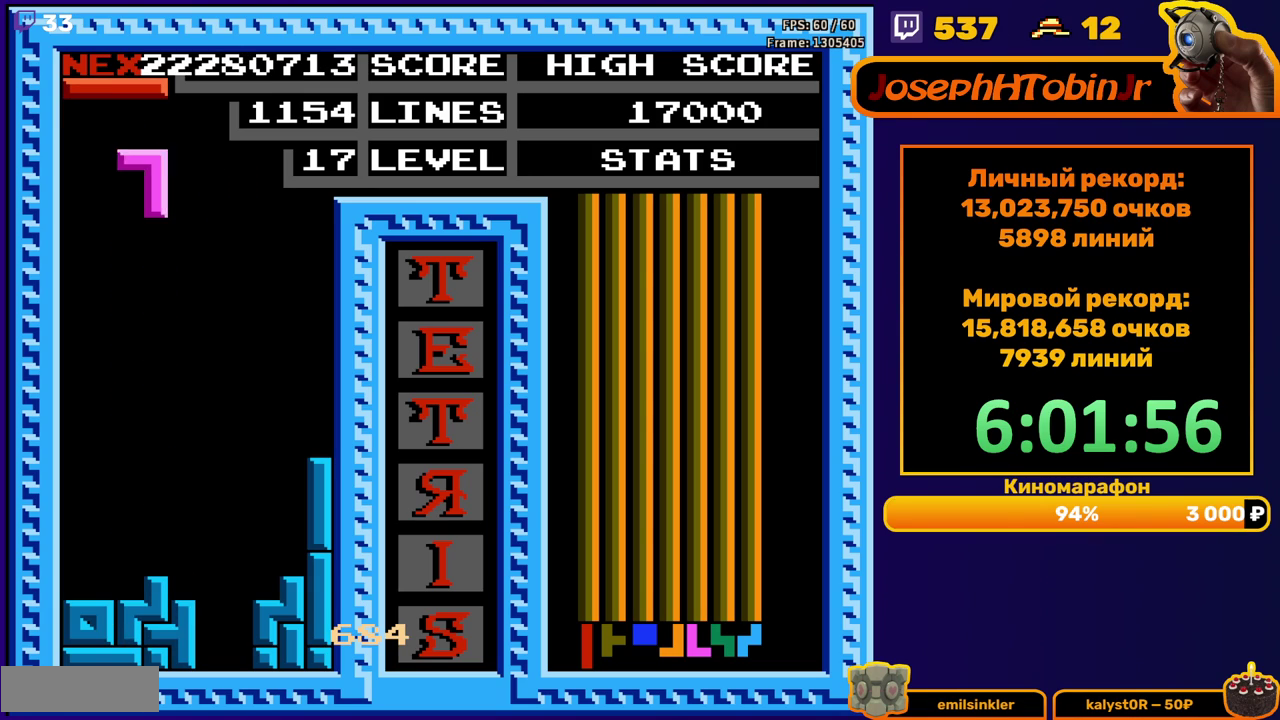
{"buttons": ["DPAD_DOWN"], "events": [[33, "A", "down"], [133, "A", "up"], [300, "DPAD_LEFT", "up"], [317, "DPAD_DOWN", "down"]]}
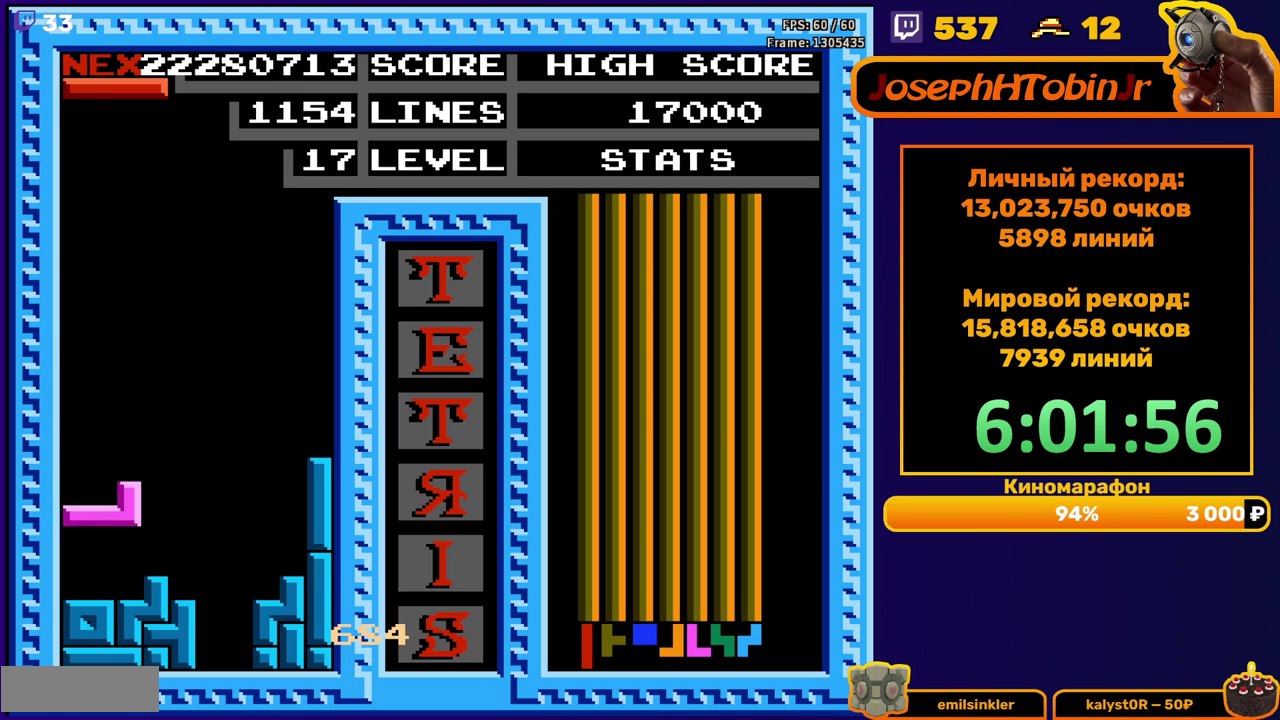
{"buttons": ["DPAD_DOWN"], "events": [[83, "DPAD_DOWN", "up"], [283, "DPAD_DOWN", "down"], [317, "A", "down"], [417, "A", "up"]]}
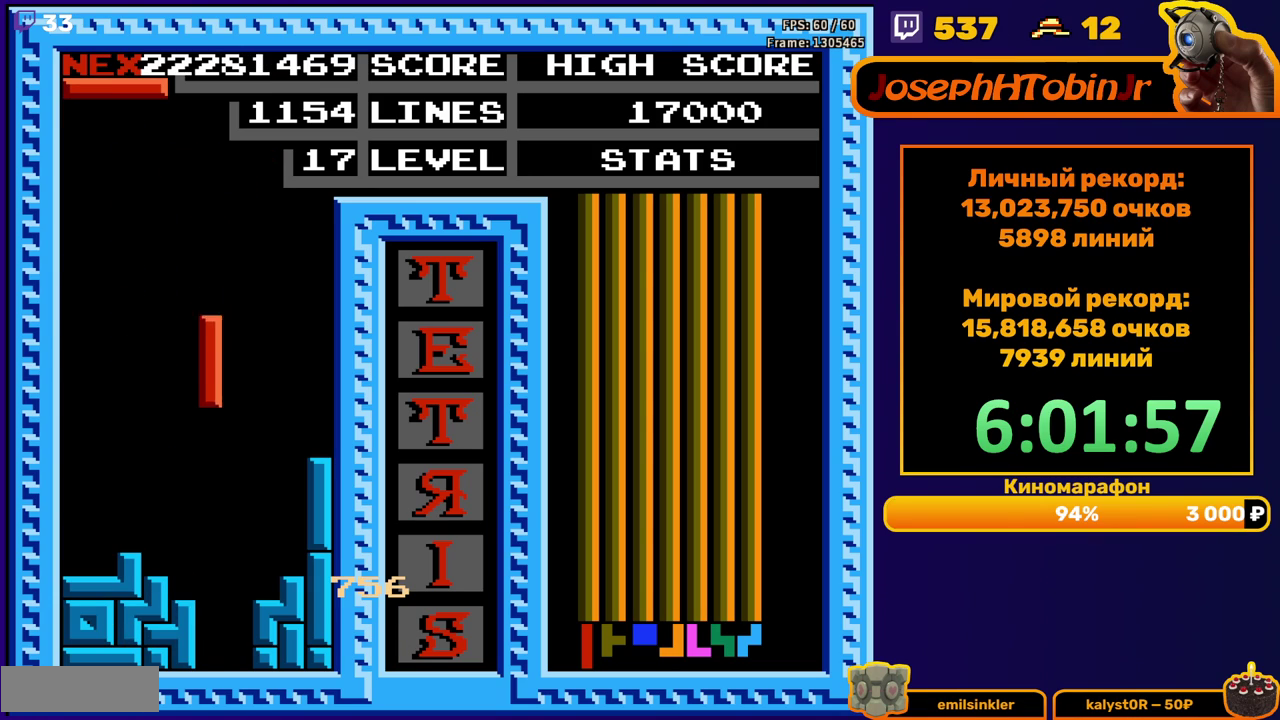
{"buttons": ["DPAD_DOWN"], "events": [[217, "DPAD_DOWN", "up"], [300, "DPAD_RIGHT", "down"], [367, "DPAD_RIGHT", "up"], [467, "DPAD_DOWN", "down"]]}
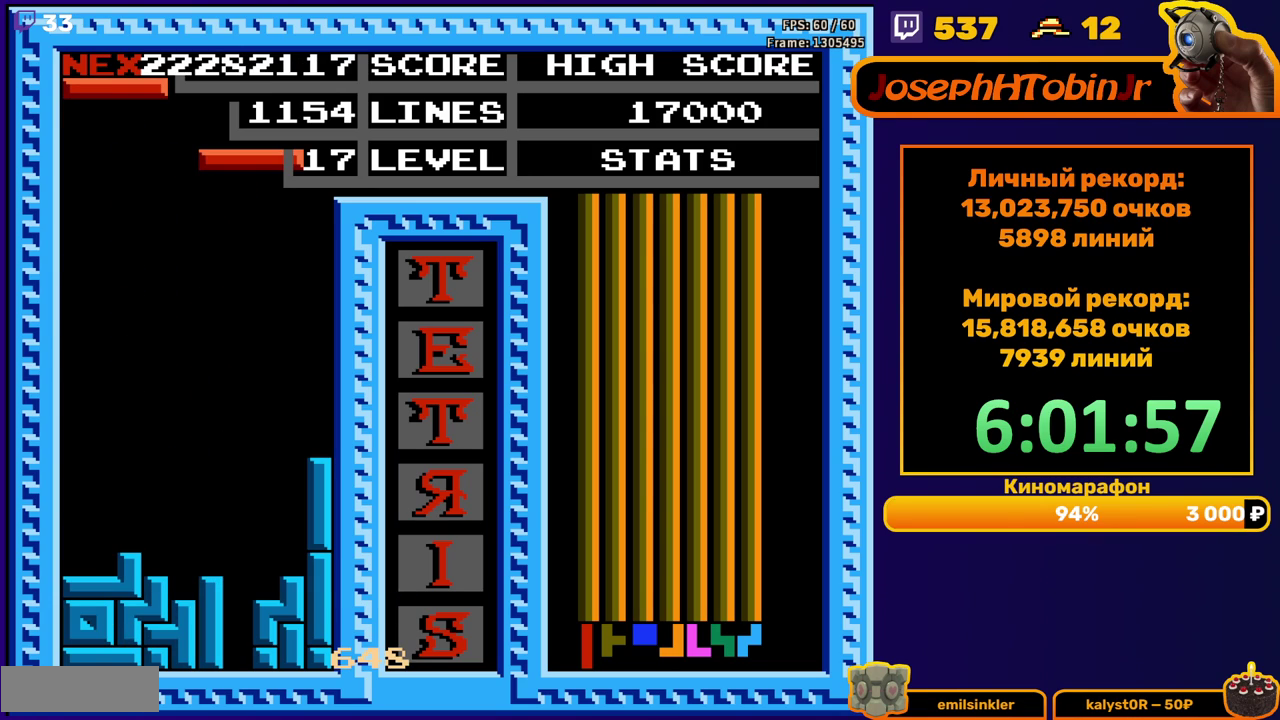
{"buttons": [], "events": [[33, "A", "down"], [150, "A", "up"], [467, "DPAD_DOWN", "up"]]}
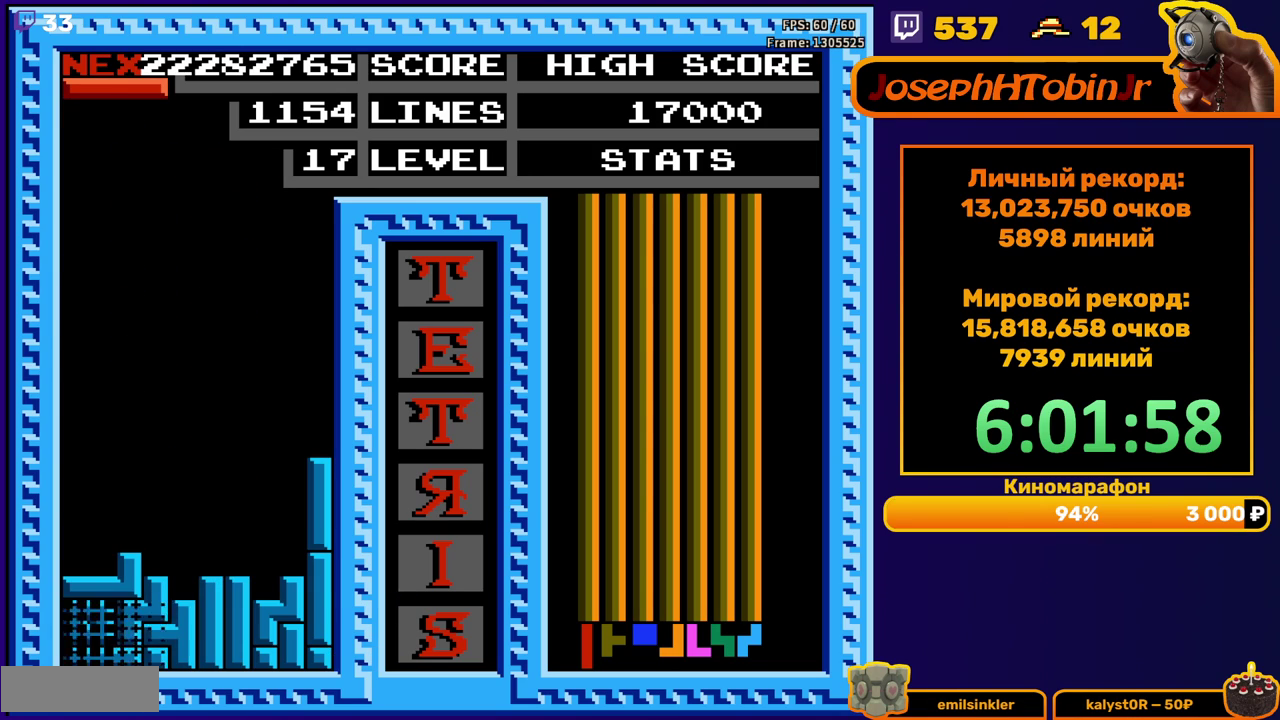
{"buttons": ["A", "DPAD_RIGHT"], "events": [[400, "DPAD_RIGHT", "down"], [500, "A", "down"]]}
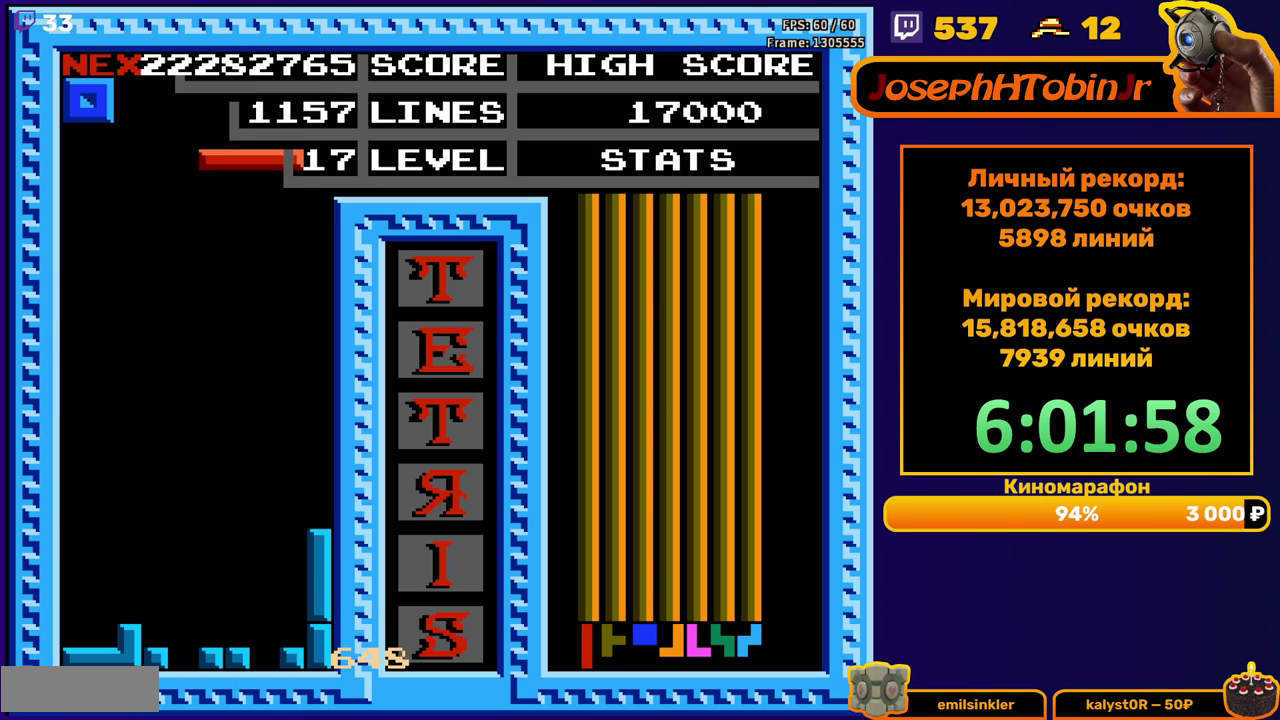
{"buttons": ["DPAD_DOWN"], "events": [[83, "A", "up"], [217, "DPAD_RIGHT", "up"], [317, "DPAD_DOWN", "down"]]}
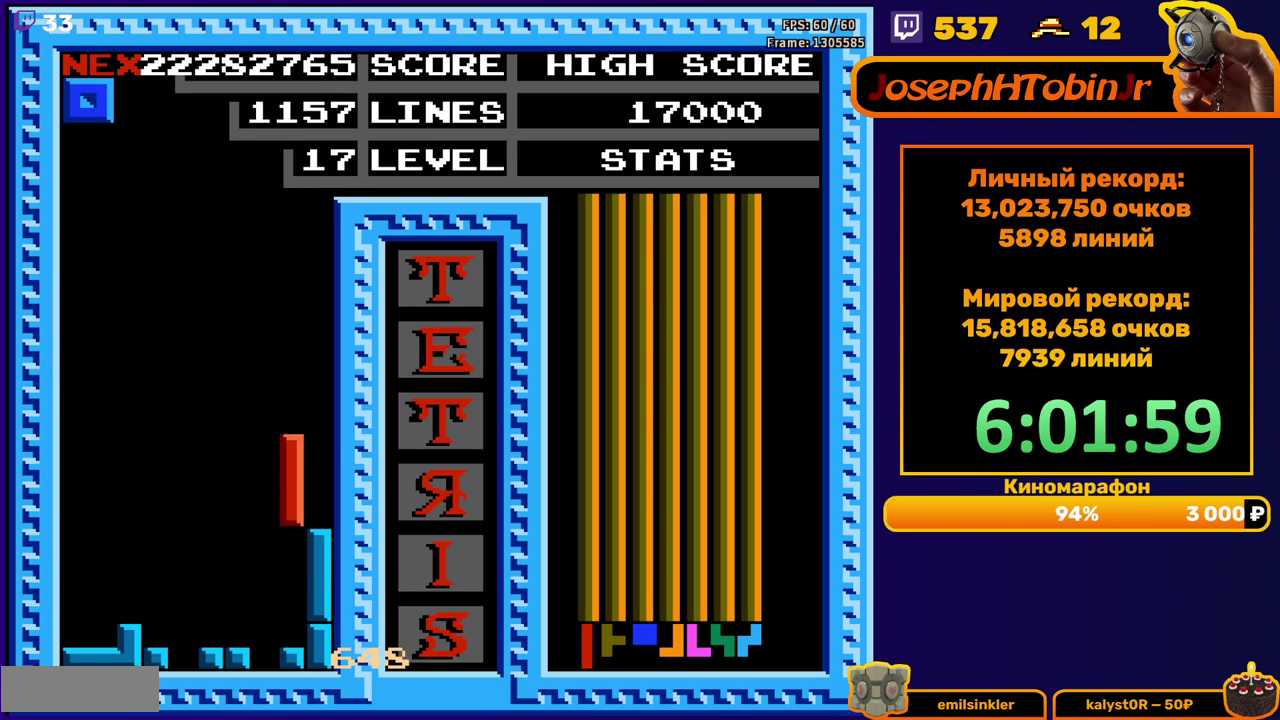
{"buttons": ["DPAD_LEFT"], "events": [[150, "DPAD_DOWN", "up"], [200, "DPAD_LEFT", "down"]]}
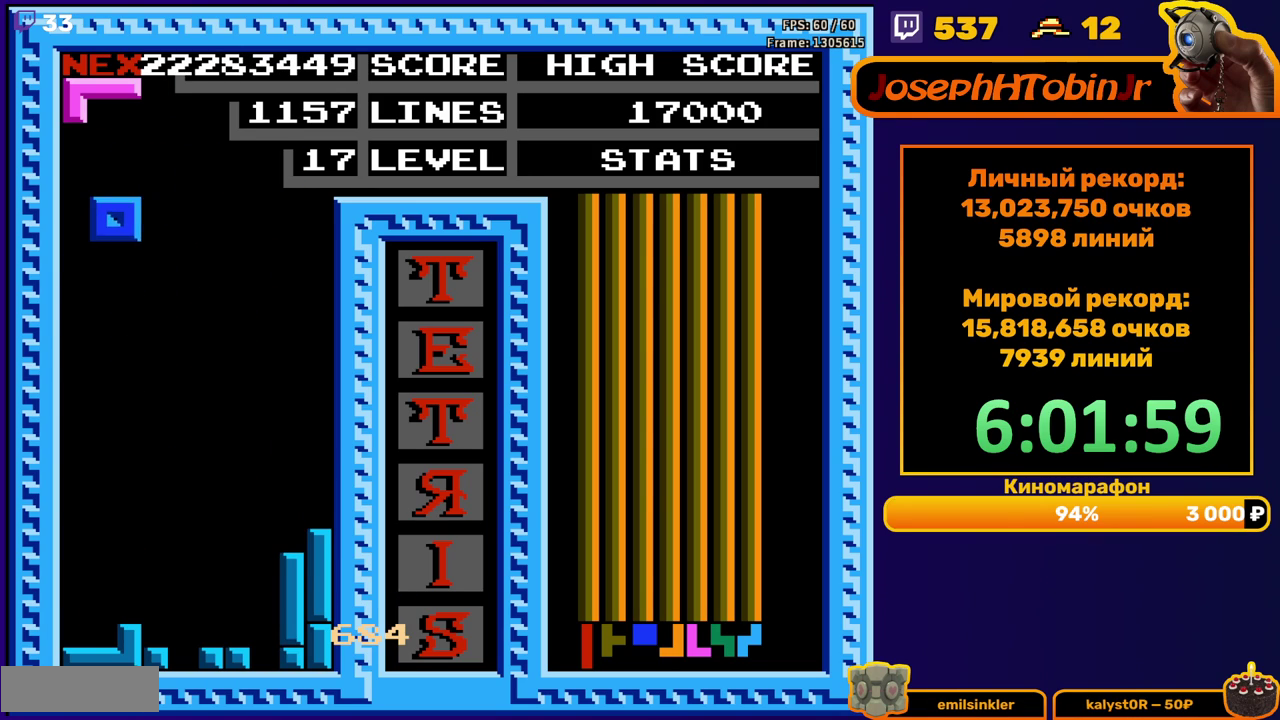
{"buttons": [], "events": [[167, "DPAD_DOWN", "down"], [167, "DPAD_LEFT", "up"], [483, "DPAD_DOWN", "up"]]}
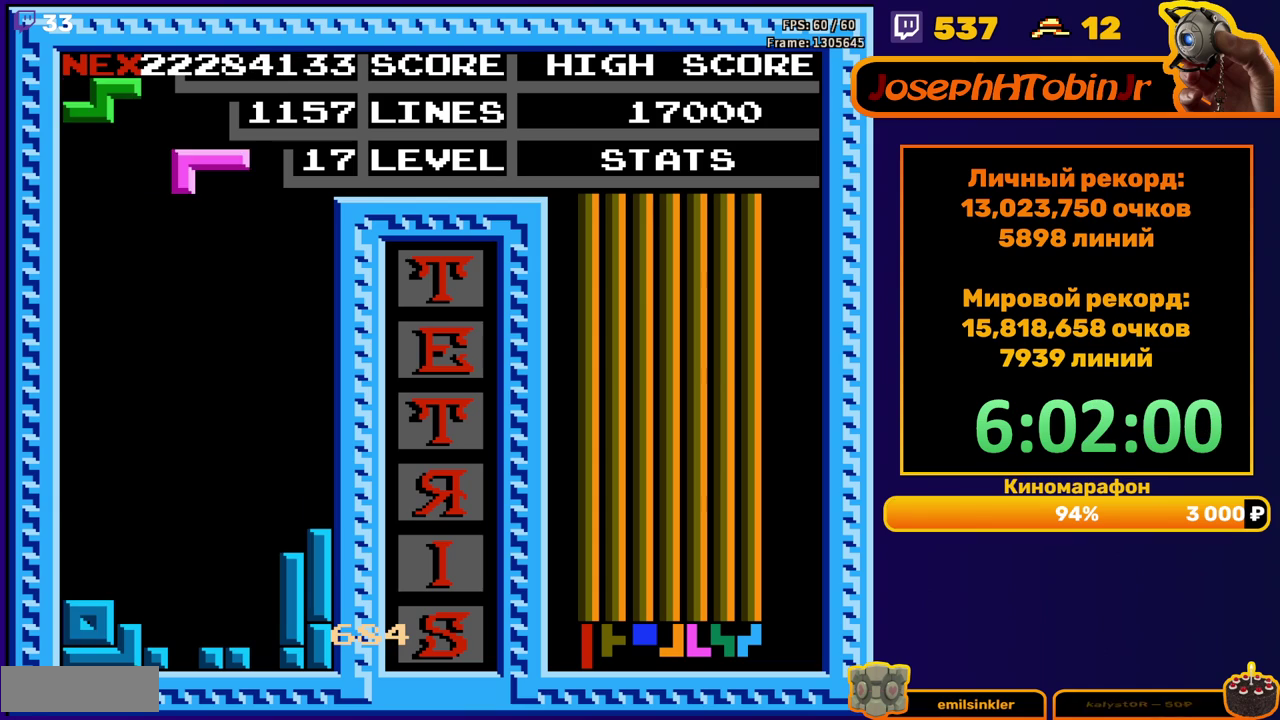
{"buttons": ["DPAD_DOWN"], "events": [[50, "DPAD_DOWN", "down"]]}